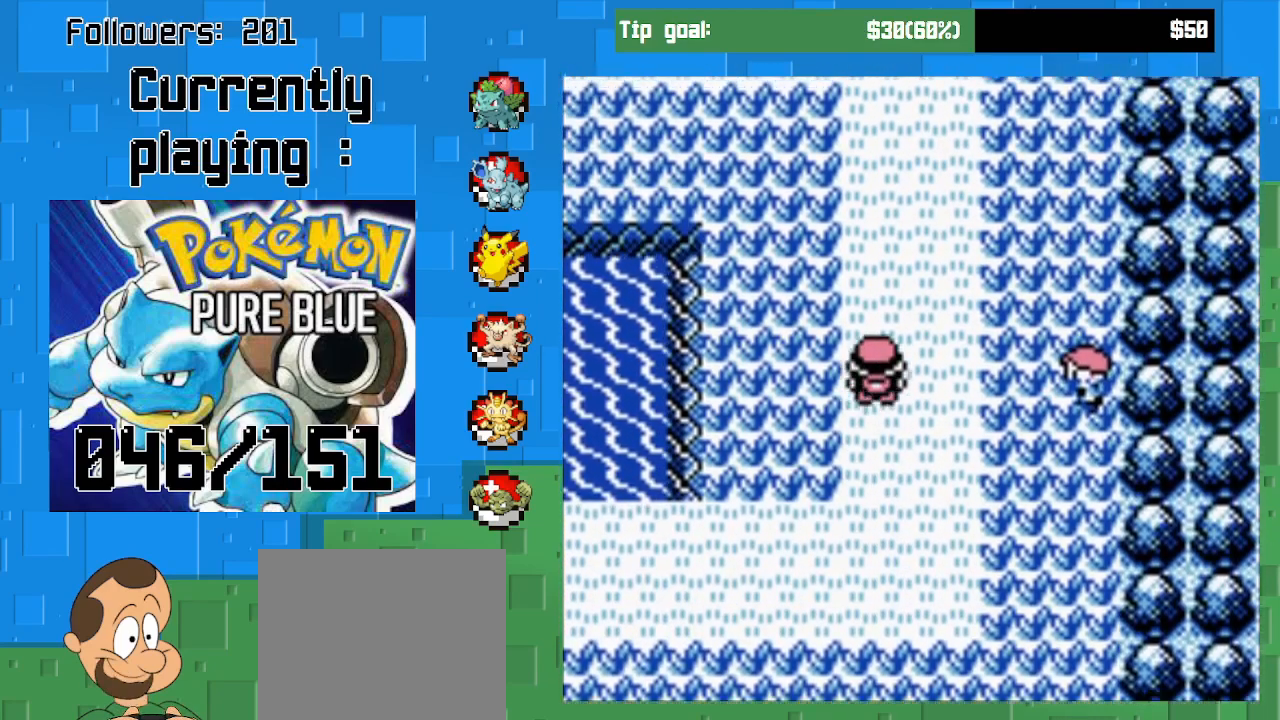
Gameplay with a controller (PlayStation layout); each line is a JSON object with the inputs held at the frame after it. "events" lists button and stick changes between this image and that frame as [ms after this image, input, new state], when the widget could be followed in between. Not read: L3 R3 left_stick.
{"buttons": ["CROSS", "DPAD_UP"], "right_stick": "center", "events": []}
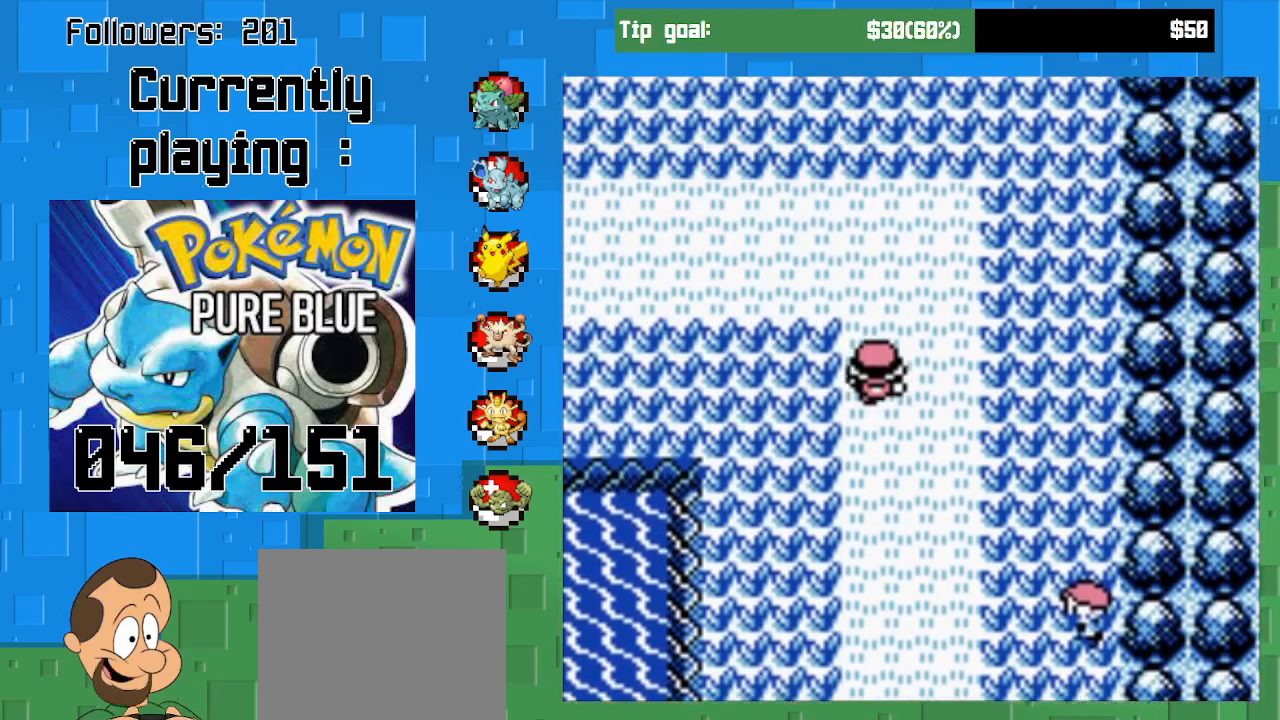
{"buttons": ["CROSS", "DPAD_LEFT"], "right_stick": "center", "events": [[267, "DPAD_LEFT", "down"], [267, "DPAD_UP", "up"]]}
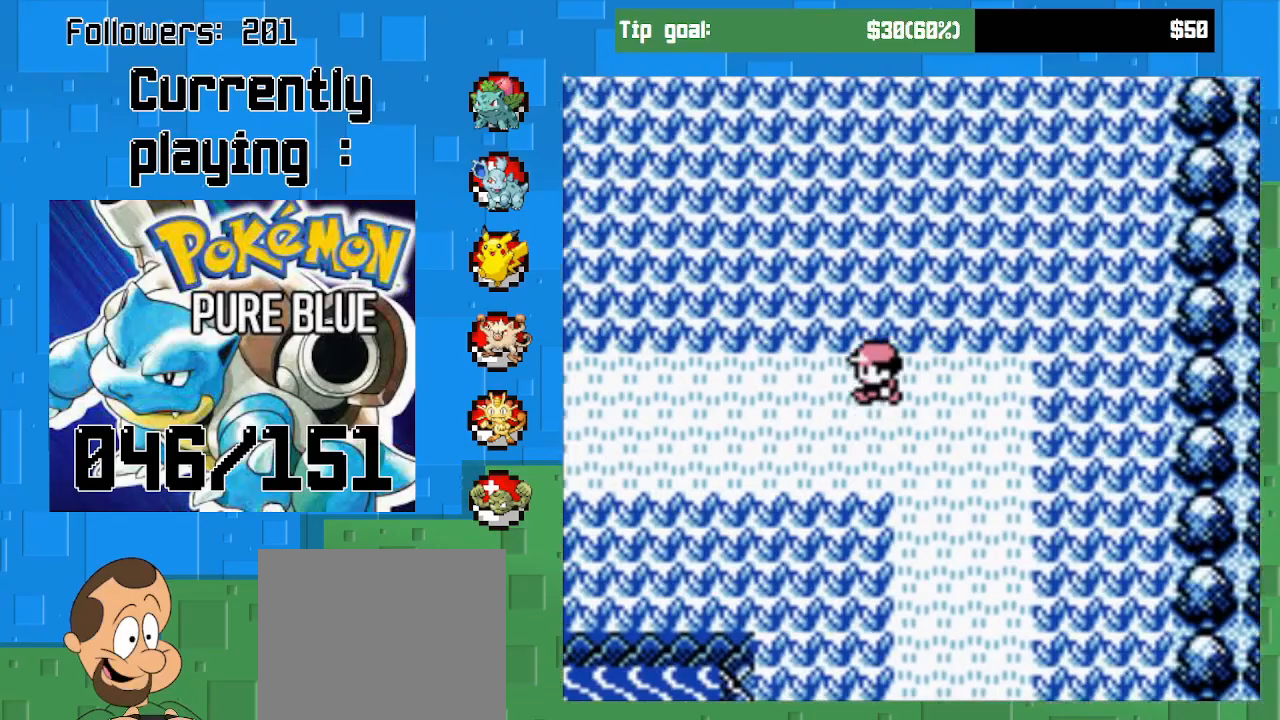
{"buttons": ["CROSS", "DPAD_LEFT"], "right_stick": "center", "events": []}
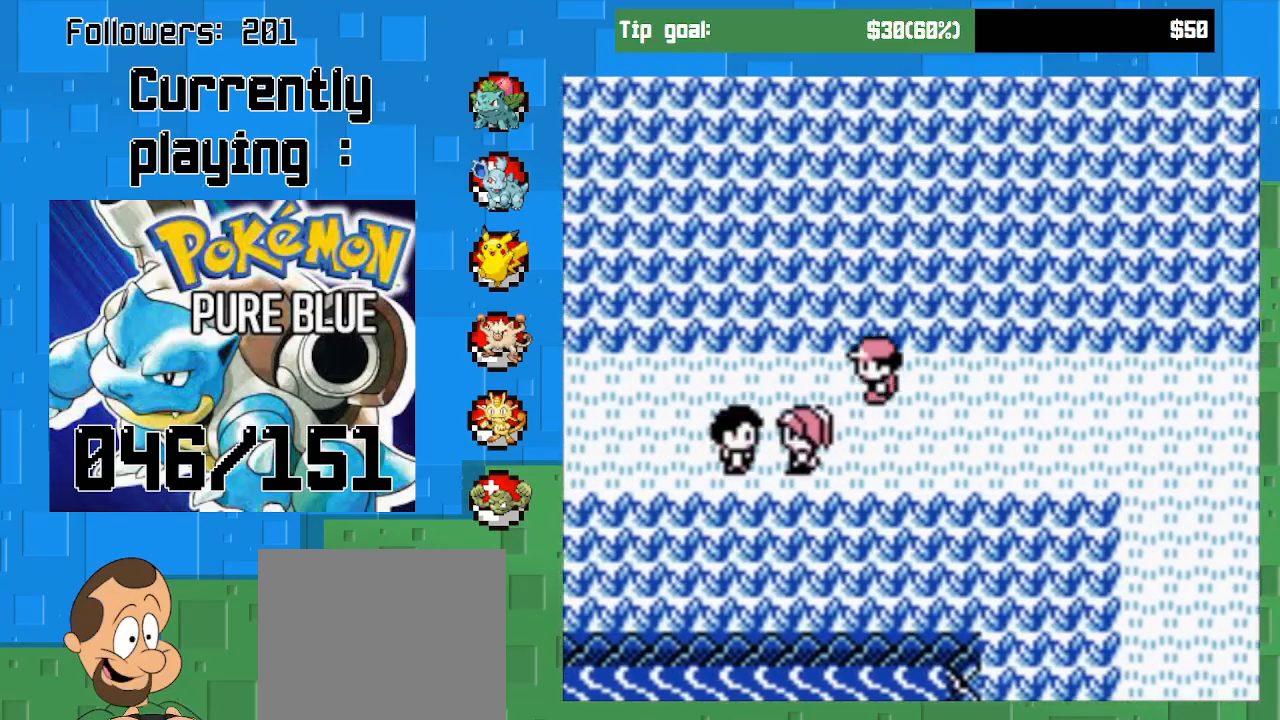
{"buttons": ["CROSS", "DPAD_LEFT"], "right_stick": "center", "events": []}
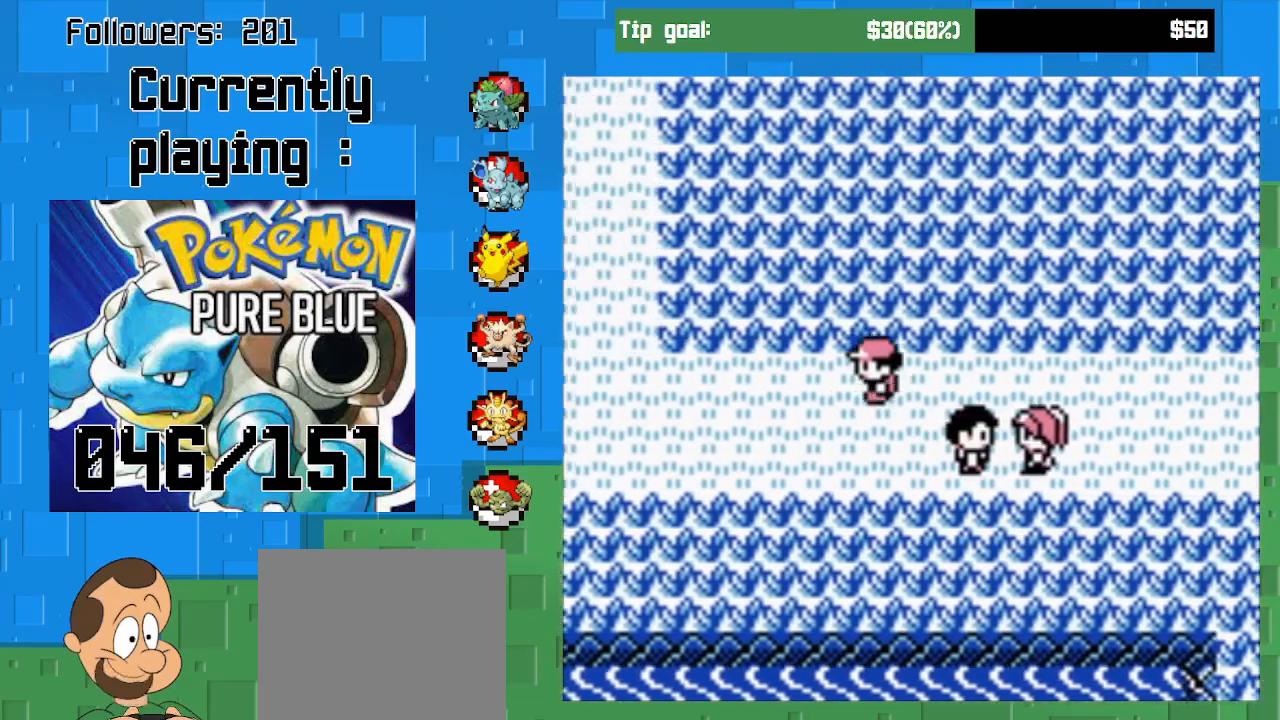
{"buttons": ["CROSS", "DPAD_UP"], "right_stick": "center", "events": [[267, "DPAD_UP", "down"], [300, "DPAD_LEFT", "up"]]}
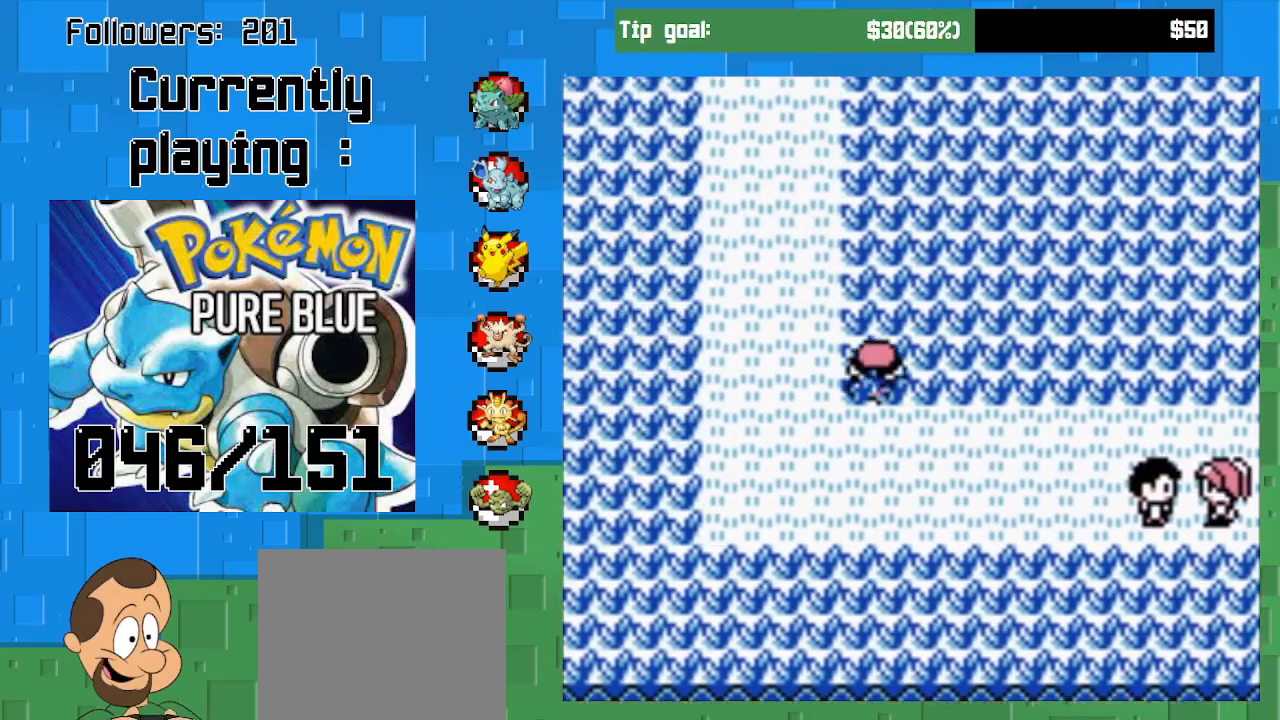
{"buttons": ["CROSS", "DPAD_UP"], "right_stick": "center", "events": []}
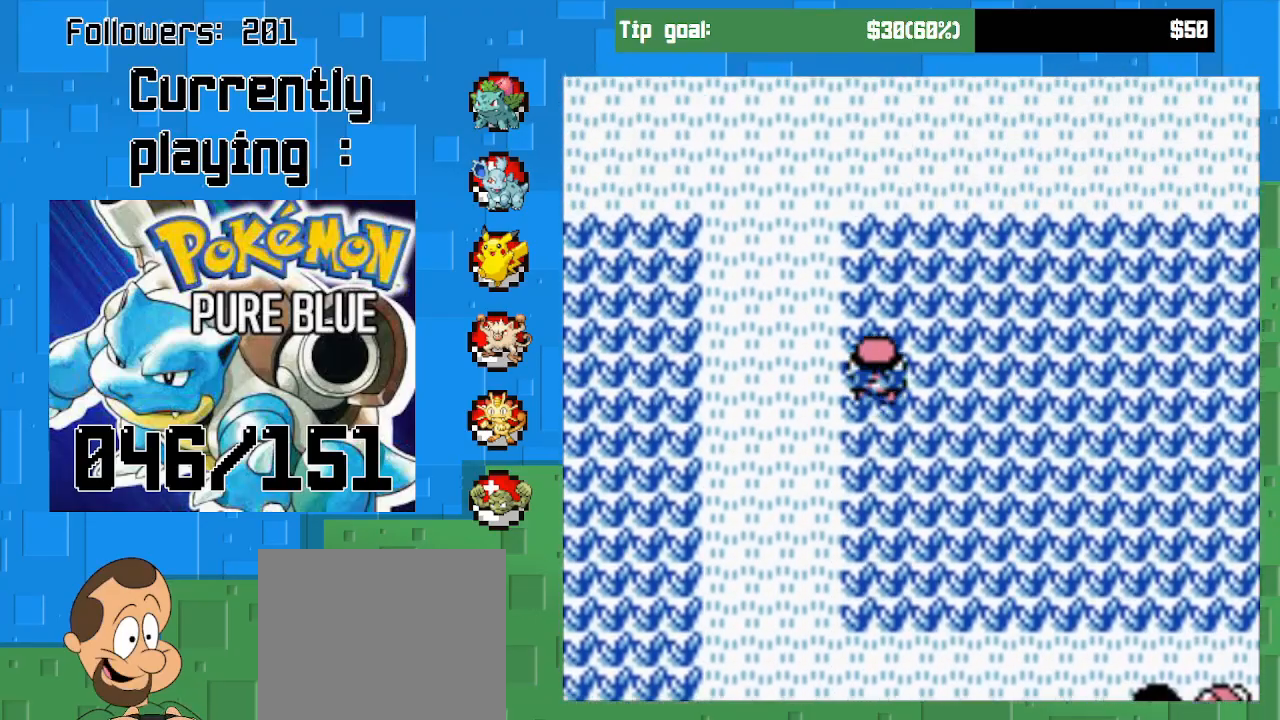
{"buttons": ["CROSS"], "right_stick": "center", "events": [[467, "DPAD_UP", "up"]]}
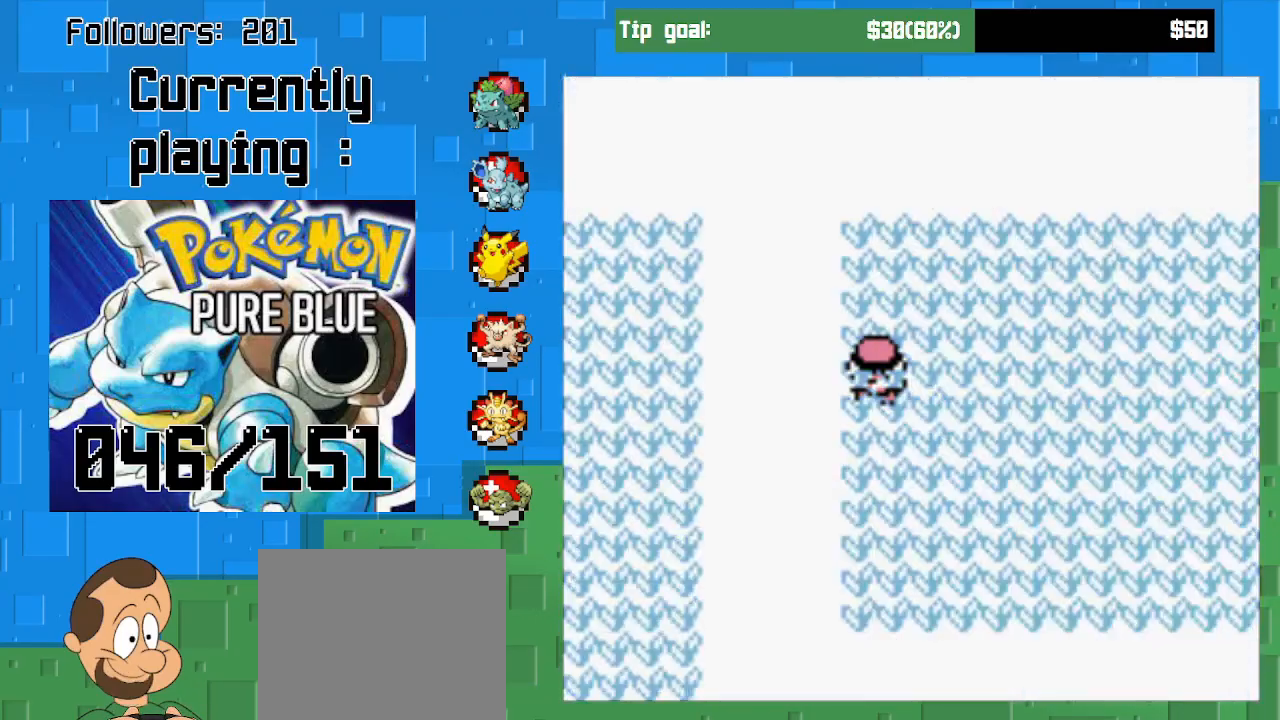
{"buttons": ["CROSS"], "right_stick": "center", "events": []}
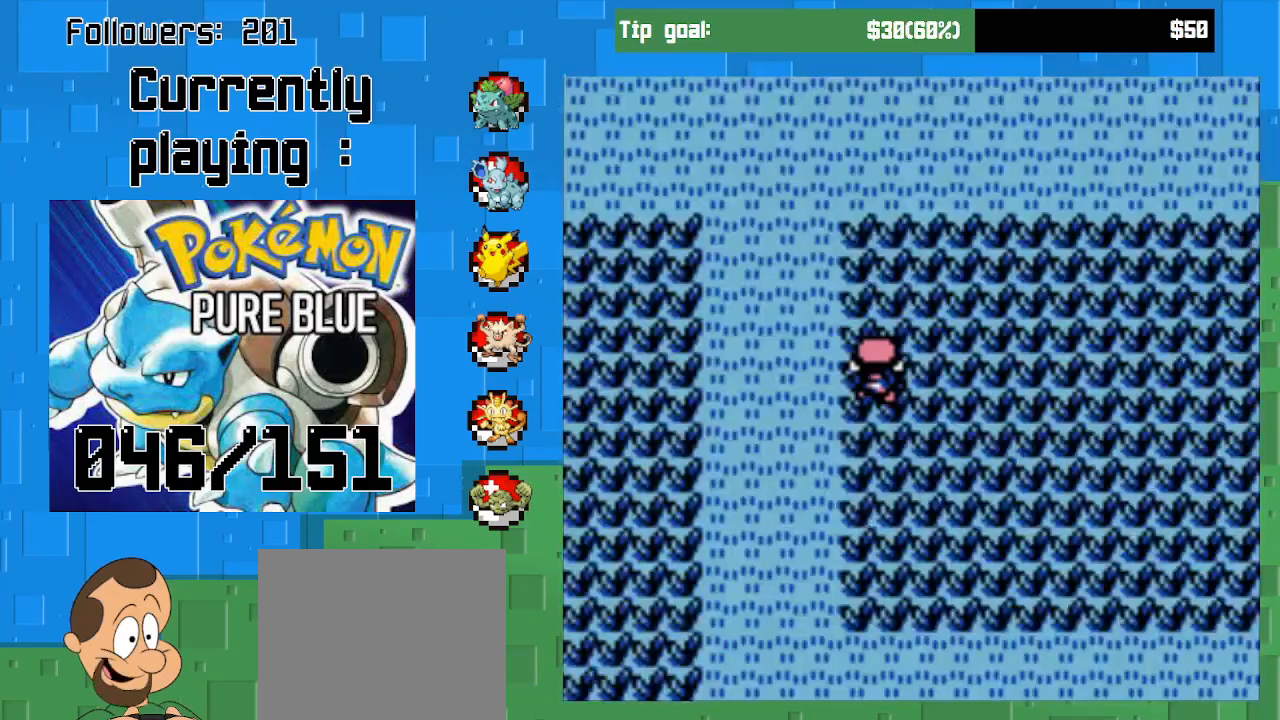
{"buttons": ["CROSS"], "right_stick": "center", "events": []}
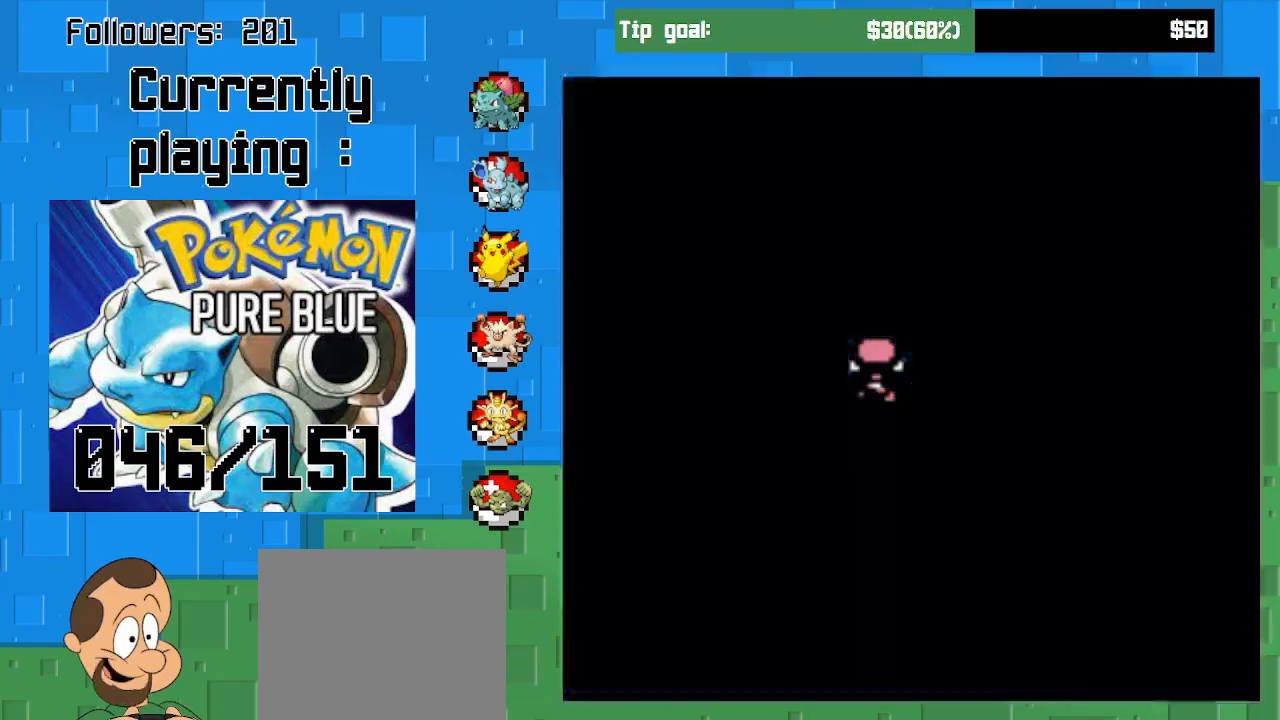
{"buttons": [], "right_stick": "center", "events": [[167, "CROSS", "up"]]}
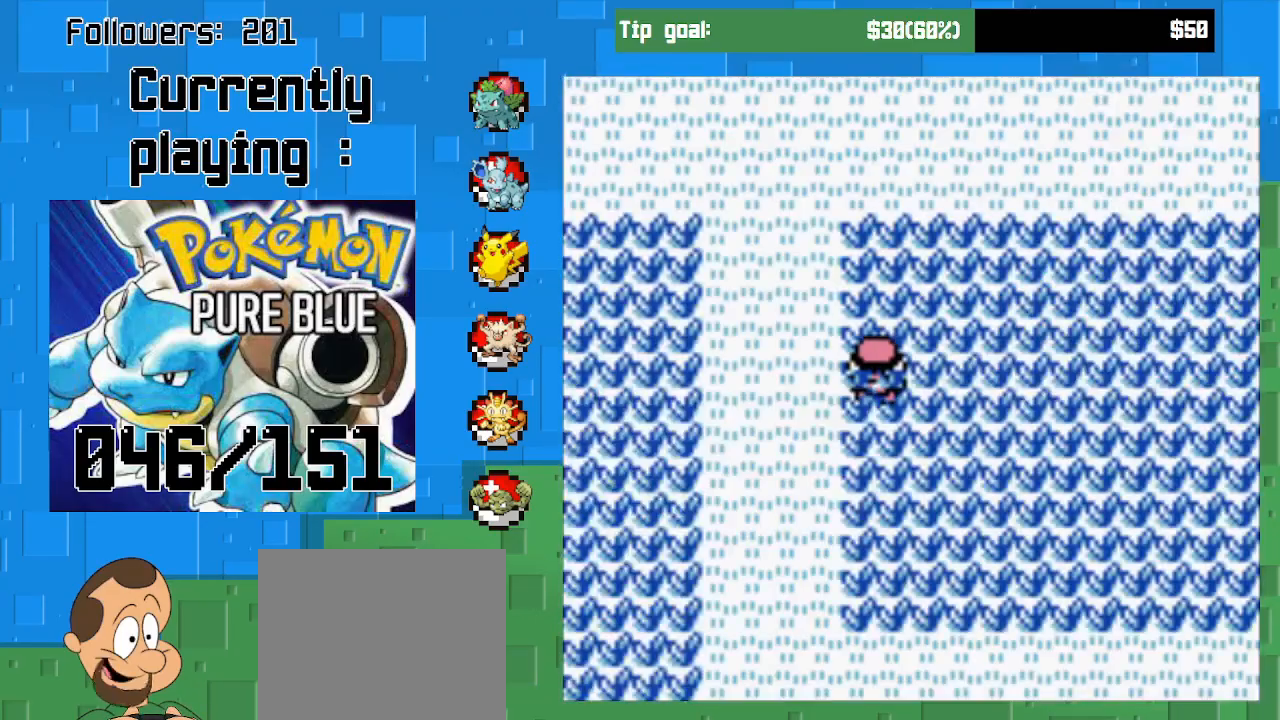
{"buttons": [], "right_stick": "center", "events": []}
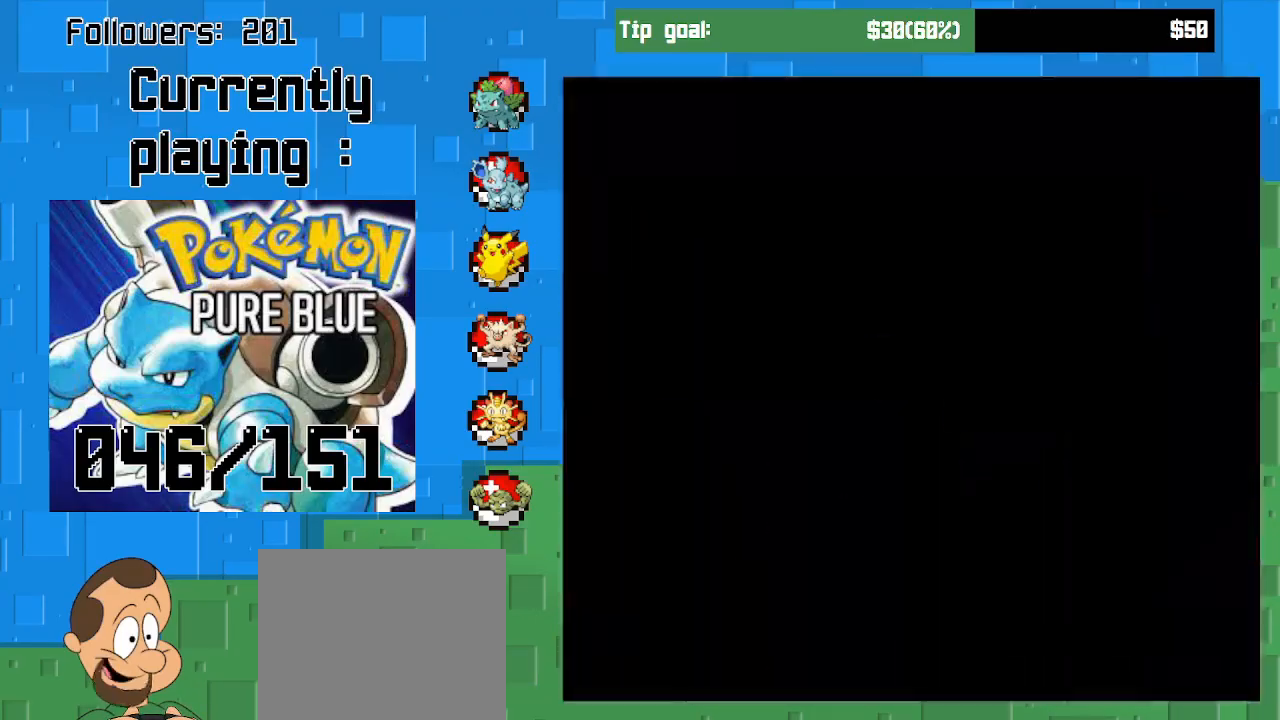
{"buttons": [], "right_stick": "center", "events": []}
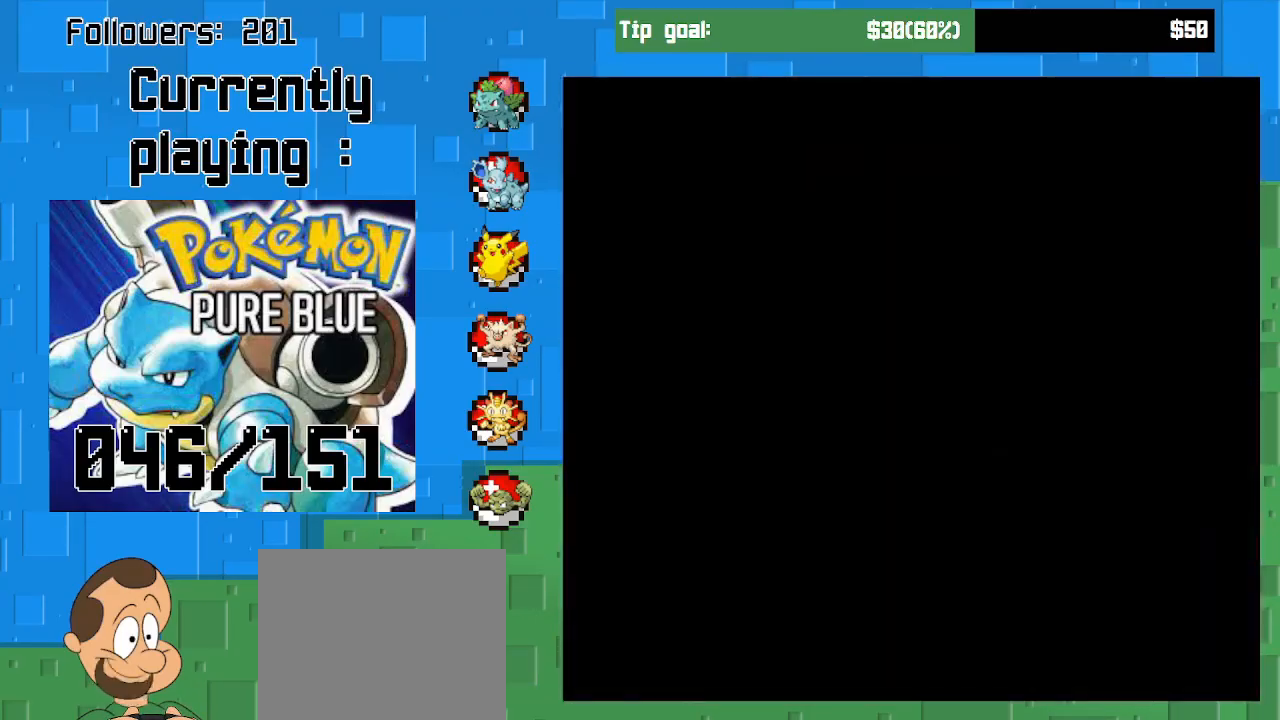
{"buttons": [], "right_stick": "center", "events": []}
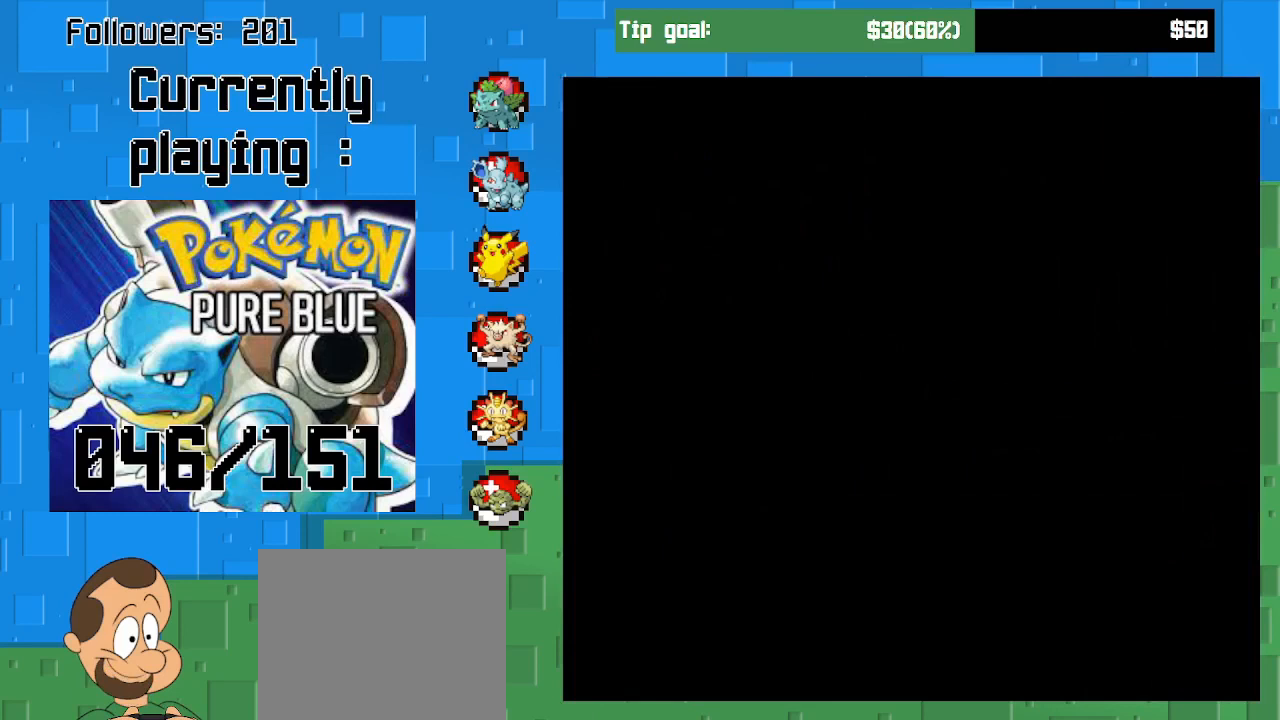
{"buttons": [], "right_stick": "center", "events": []}
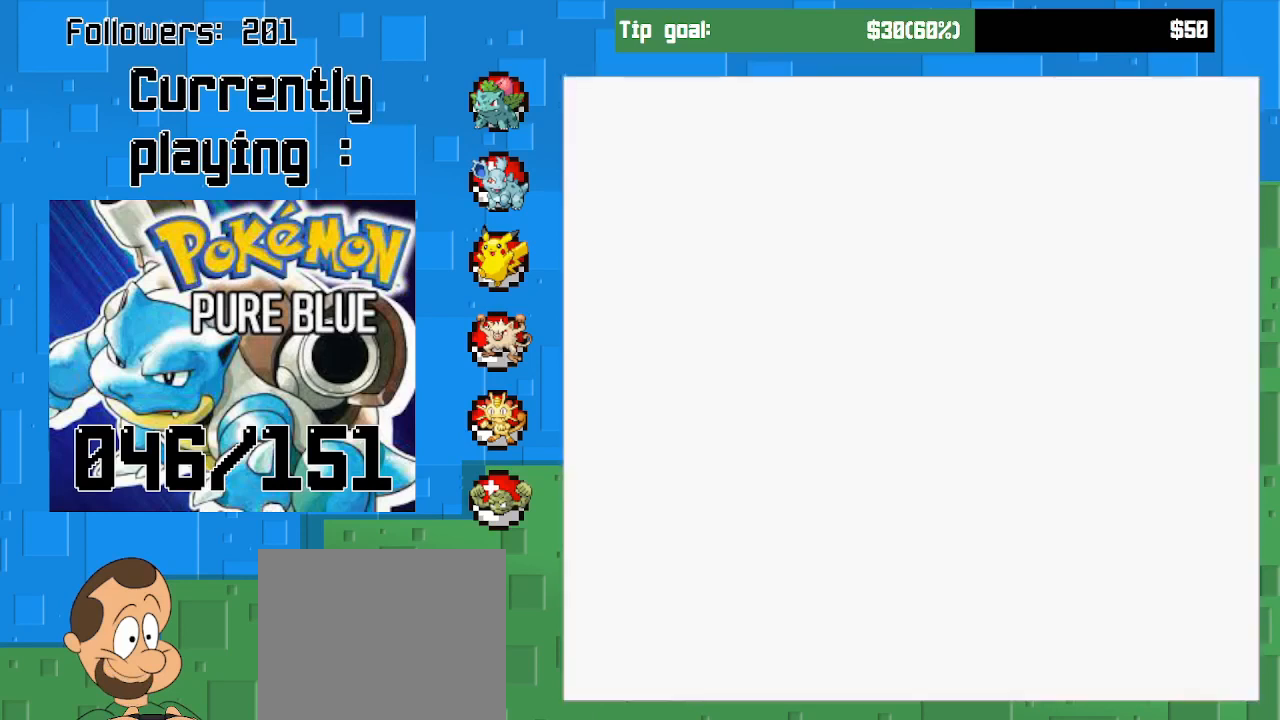
{"buttons": [], "right_stick": "center", "events": []}
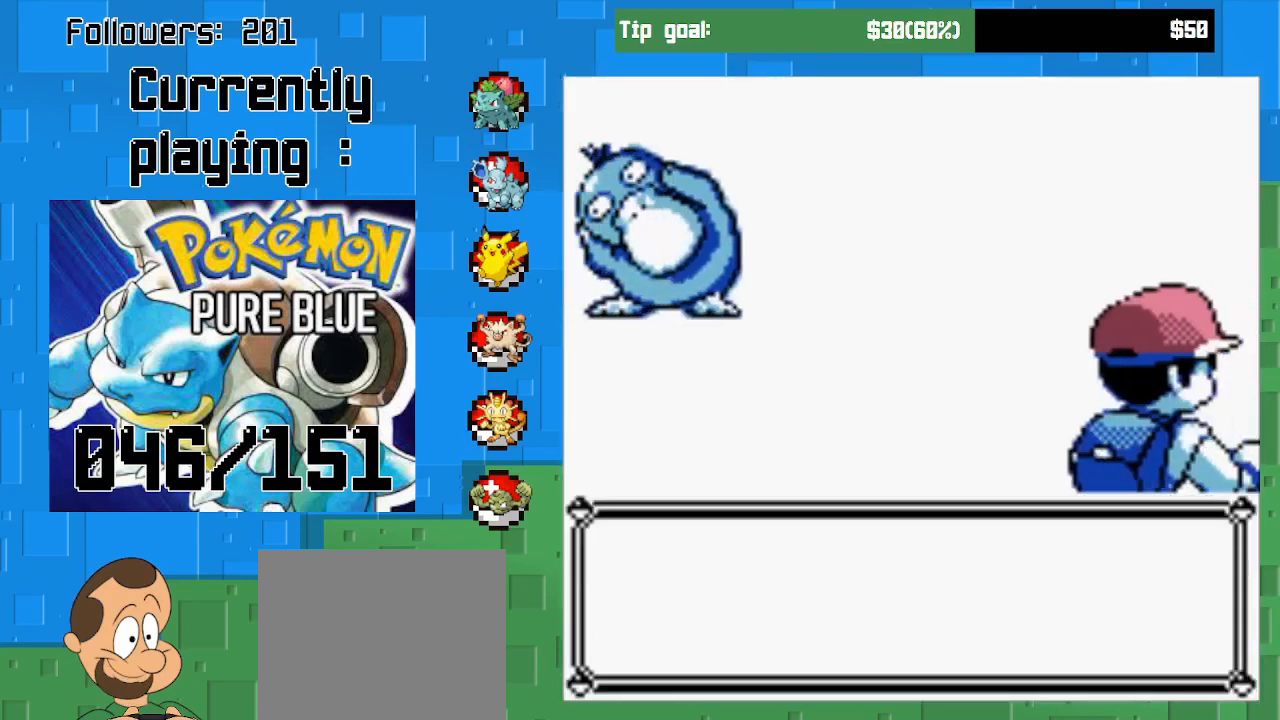
{"buttons": ["CIRCLE"], "right_stick": "center", "events": [[400, "CIRCLE", "down"]]}
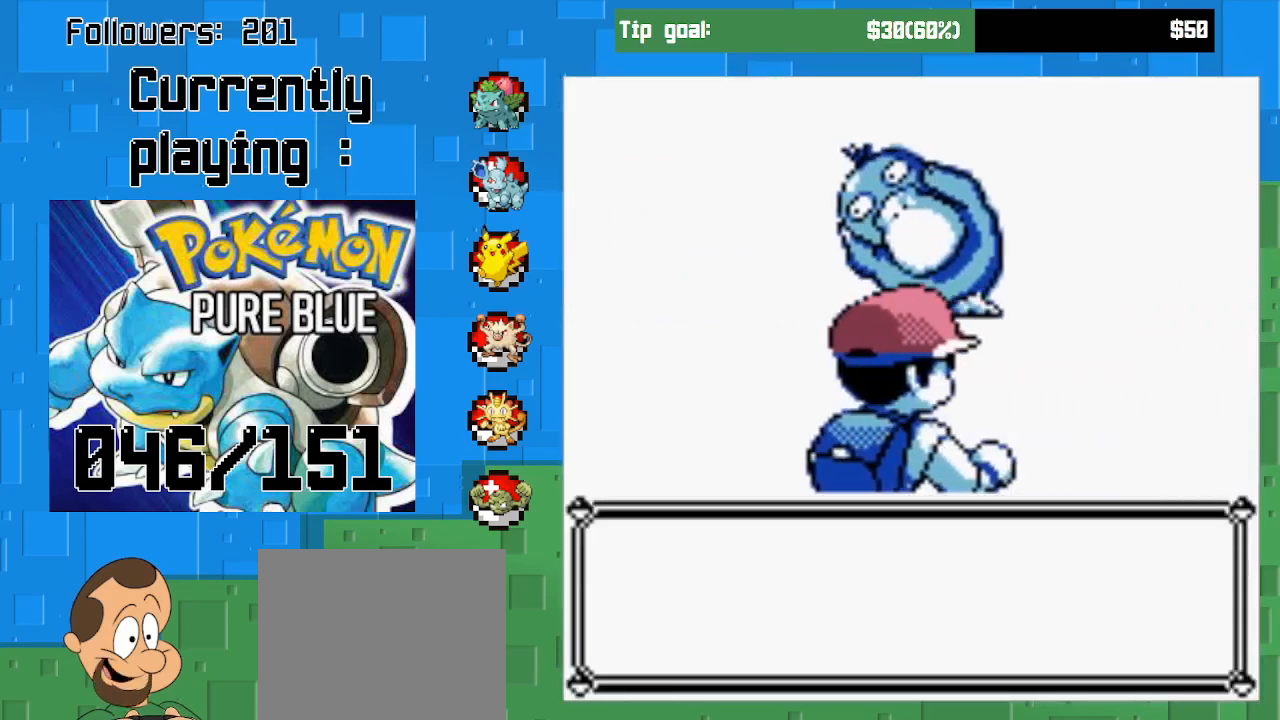
{"buttons": [], "right_stick": "center", "events": [[133, "CIRCLE", "up"]]}
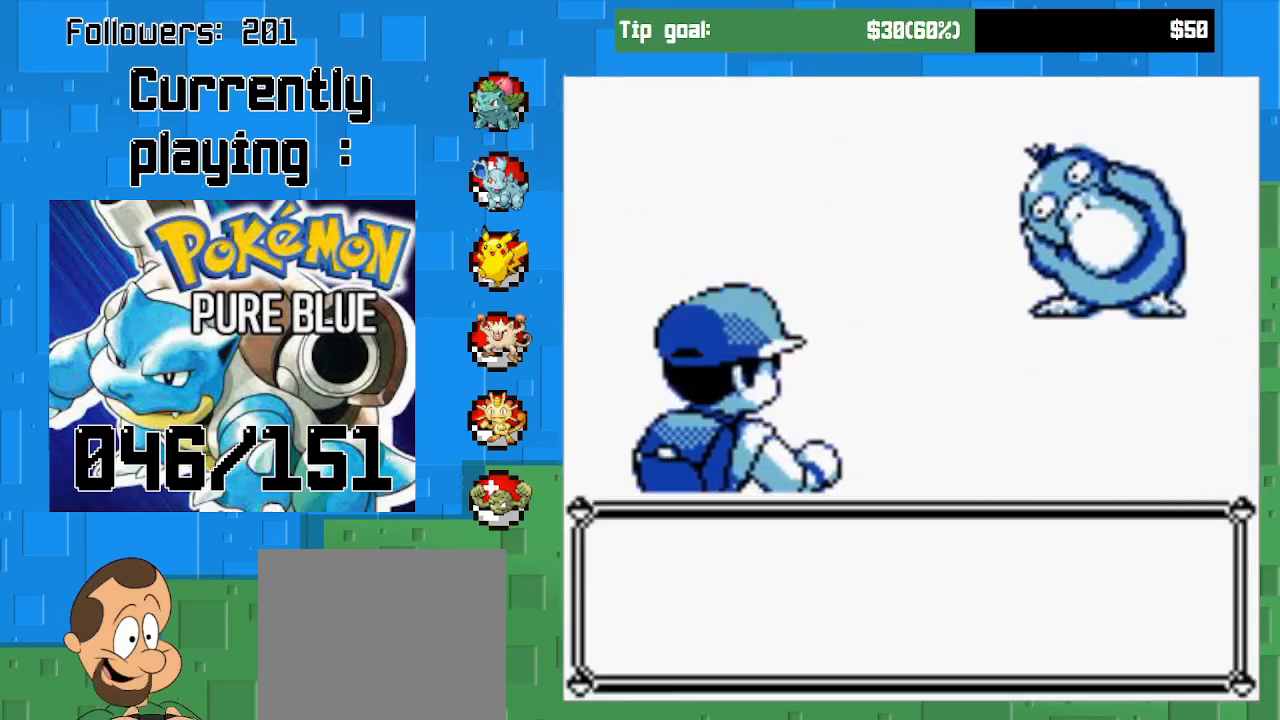
{"buttons": [], "right_stick": "center", "events": []}
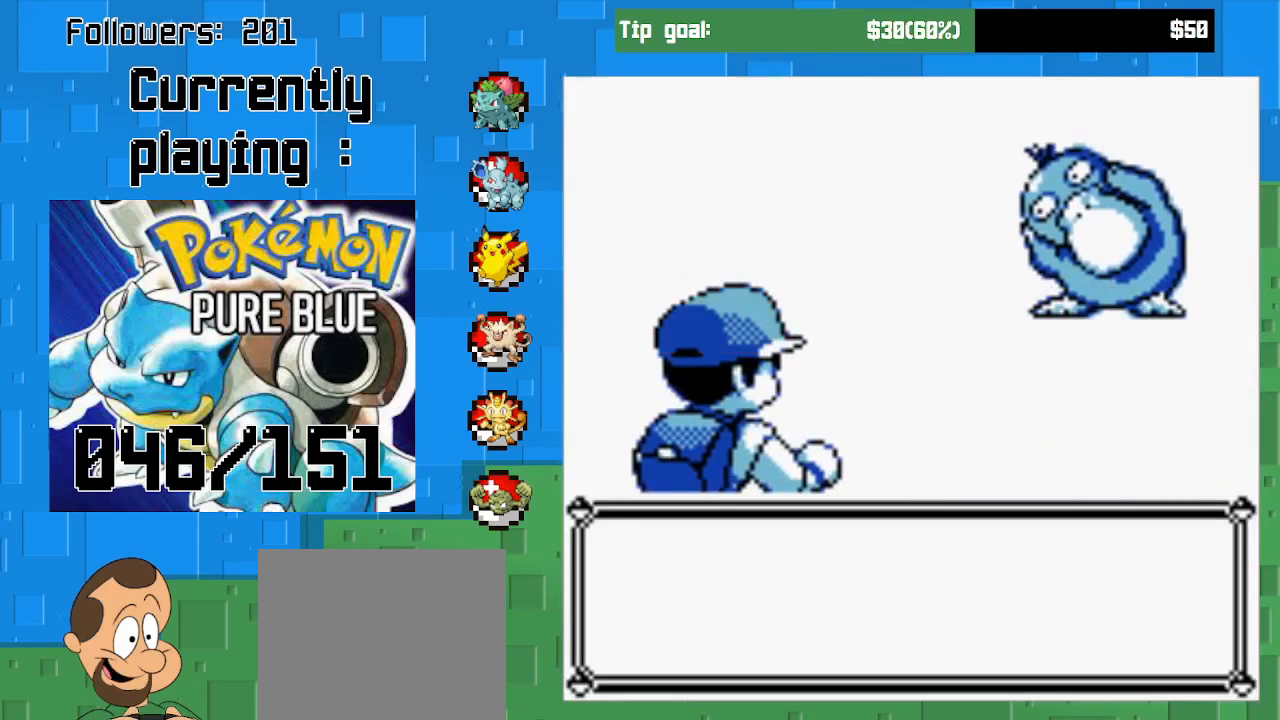
{"buttons": ["CIRCLE"], "right_stick": "center", "events": [[367, "CIRCLE", "down"]]}
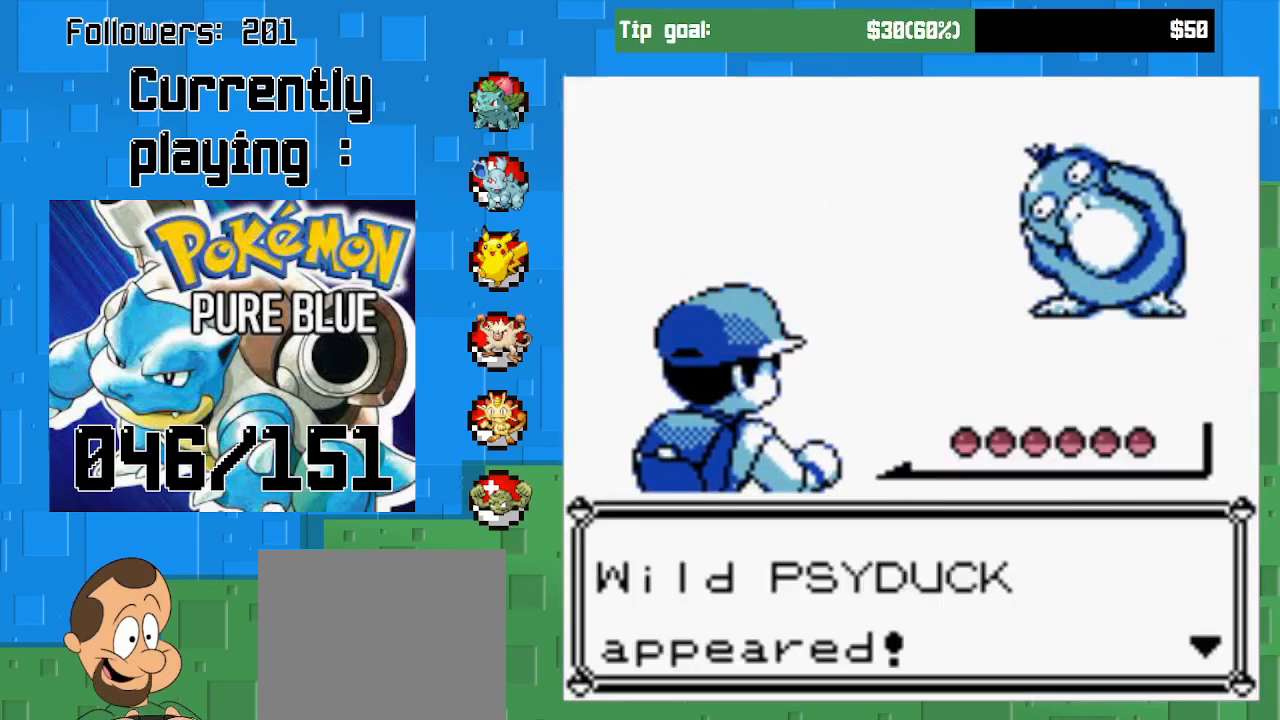
{"buttons": [], "right_stick": "center", "events": [[67, "CIRCLE", "up"]]}
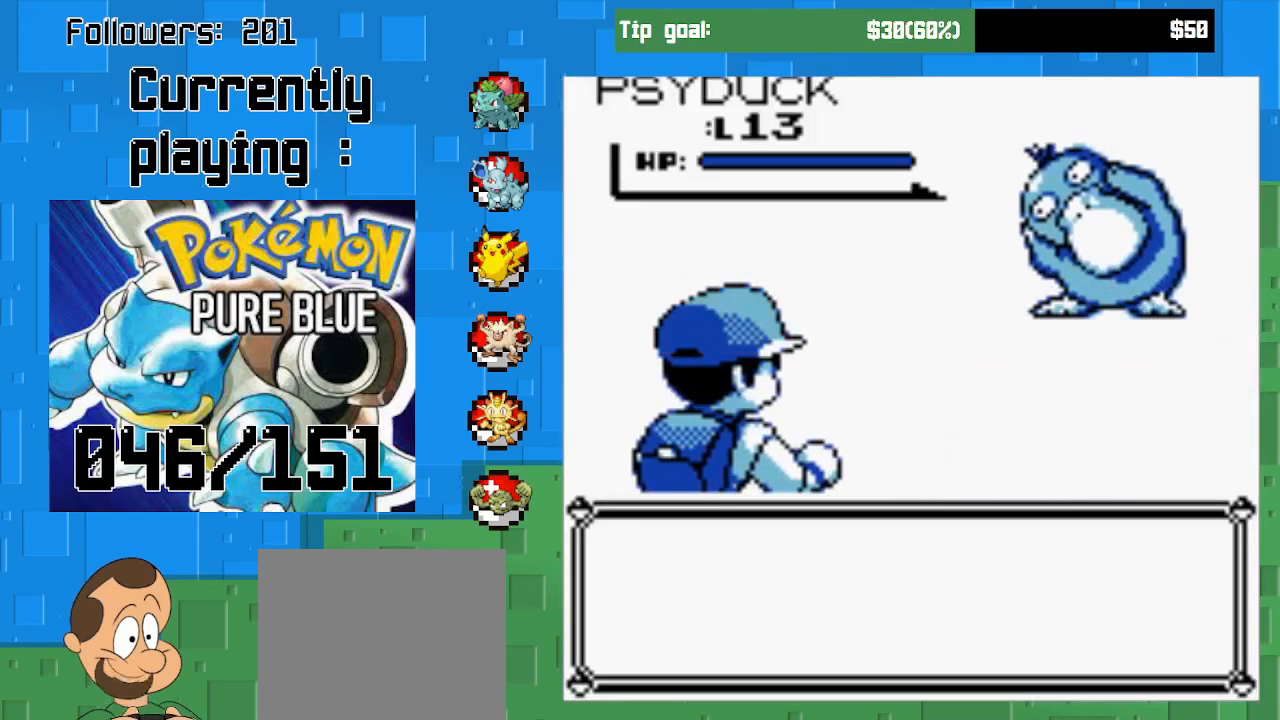
{"buttons": [], "right_stick": "center", "events": [[67, "CIRCLE", "down"], [267, "CIRCLE", "up"]]}
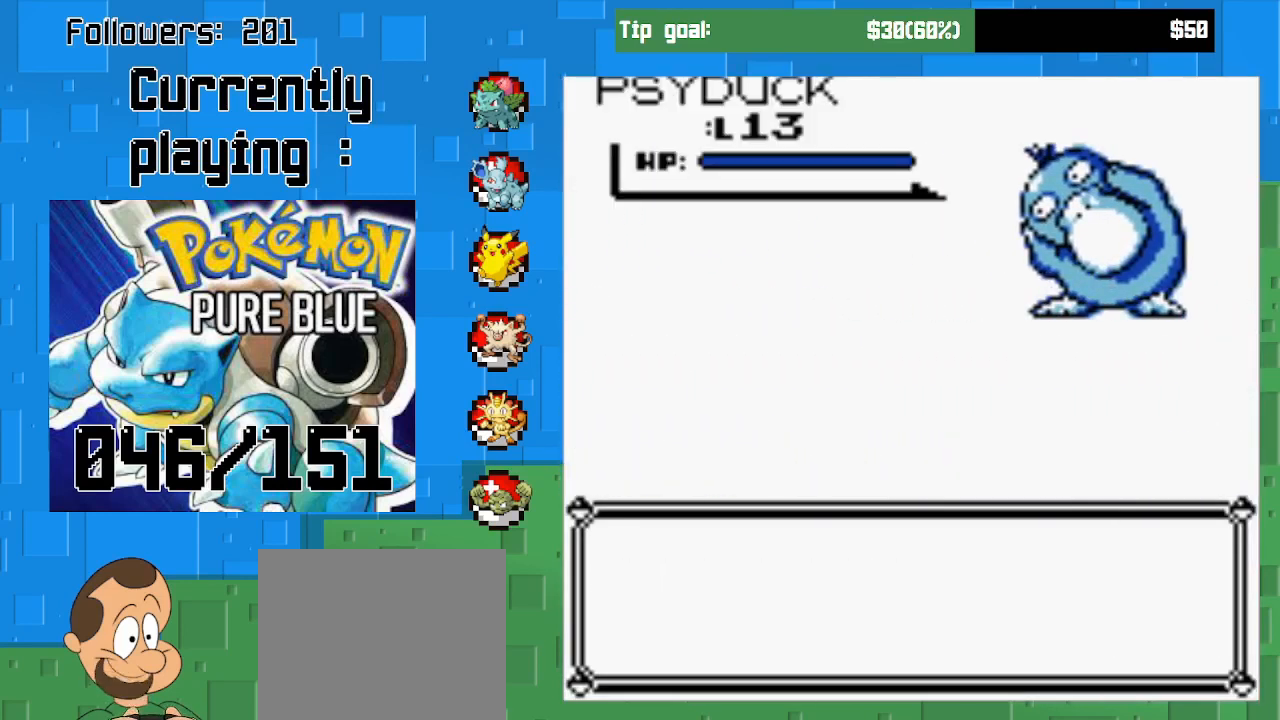
{"buttons": [], "right_stick": "center", "events": []}
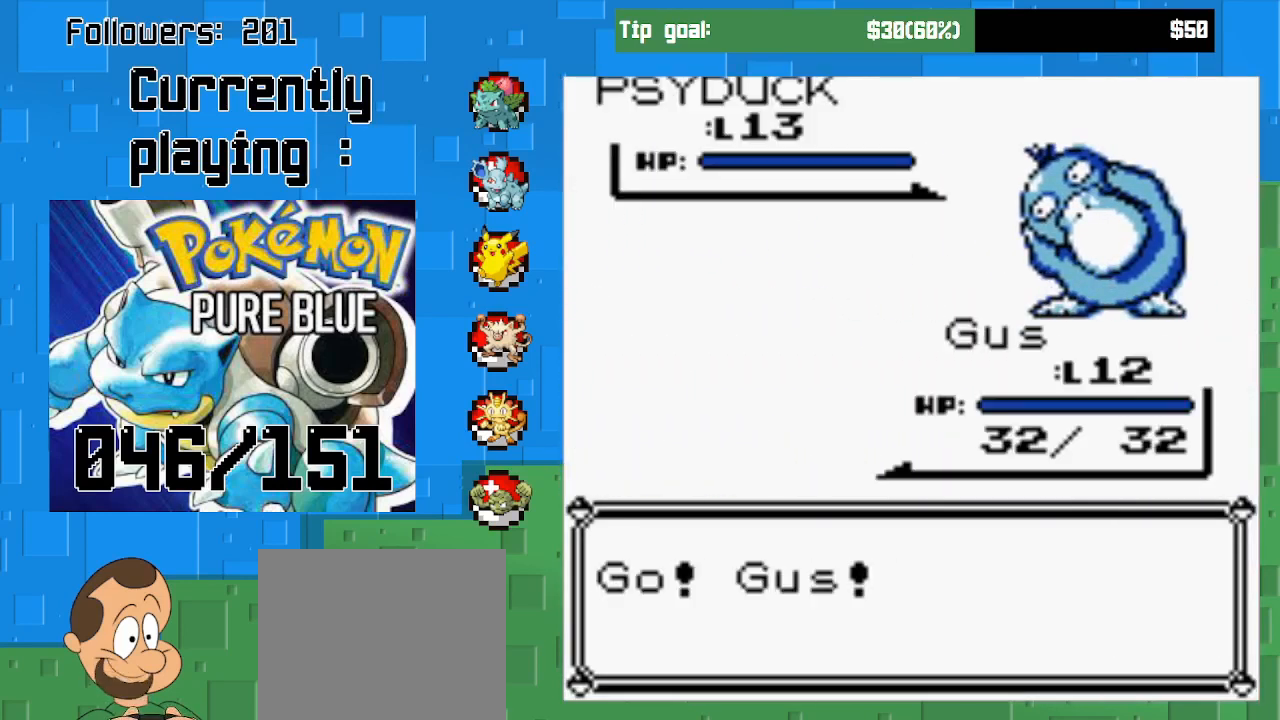
{"buttons": [], "right_stick": "center", "events": [[133, "CIRCLE", "down"], [300, "CIRCLE", "up"]]}
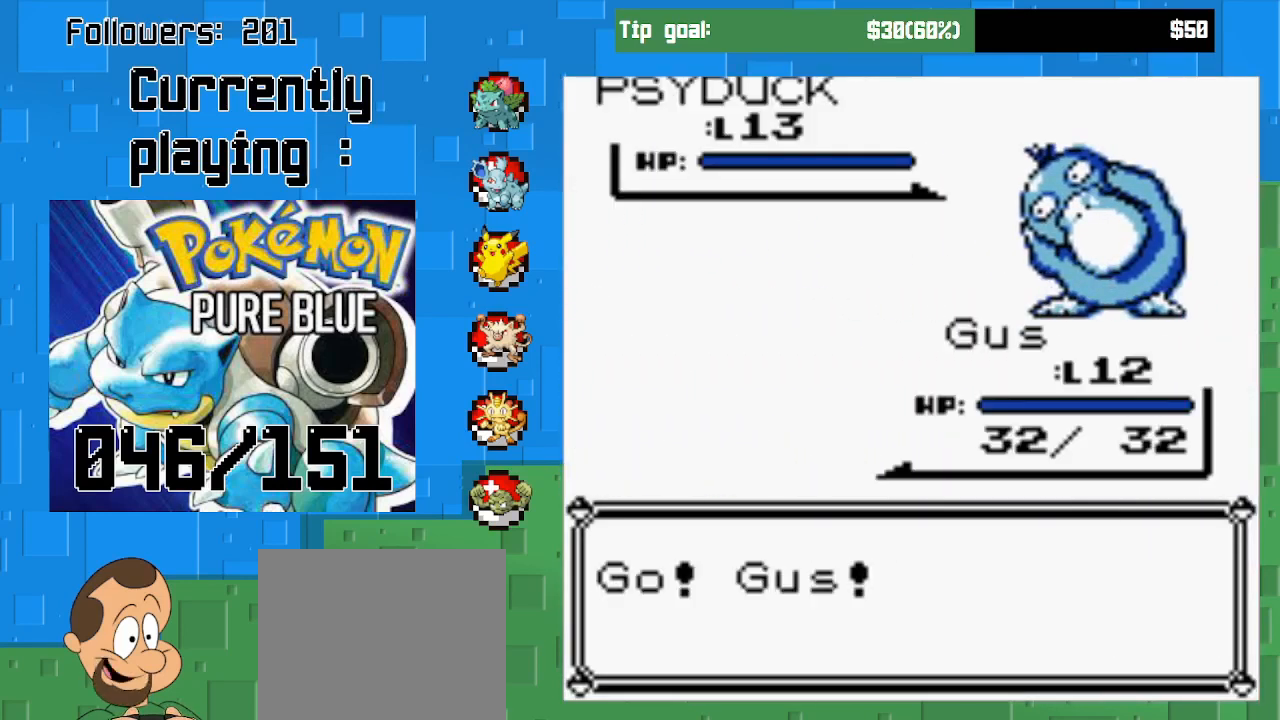
{"buttons": ["DPAD_RIGHT"], "right_stick": "center", "events": [[333, "DPAD_RIGHT", "down"]]}
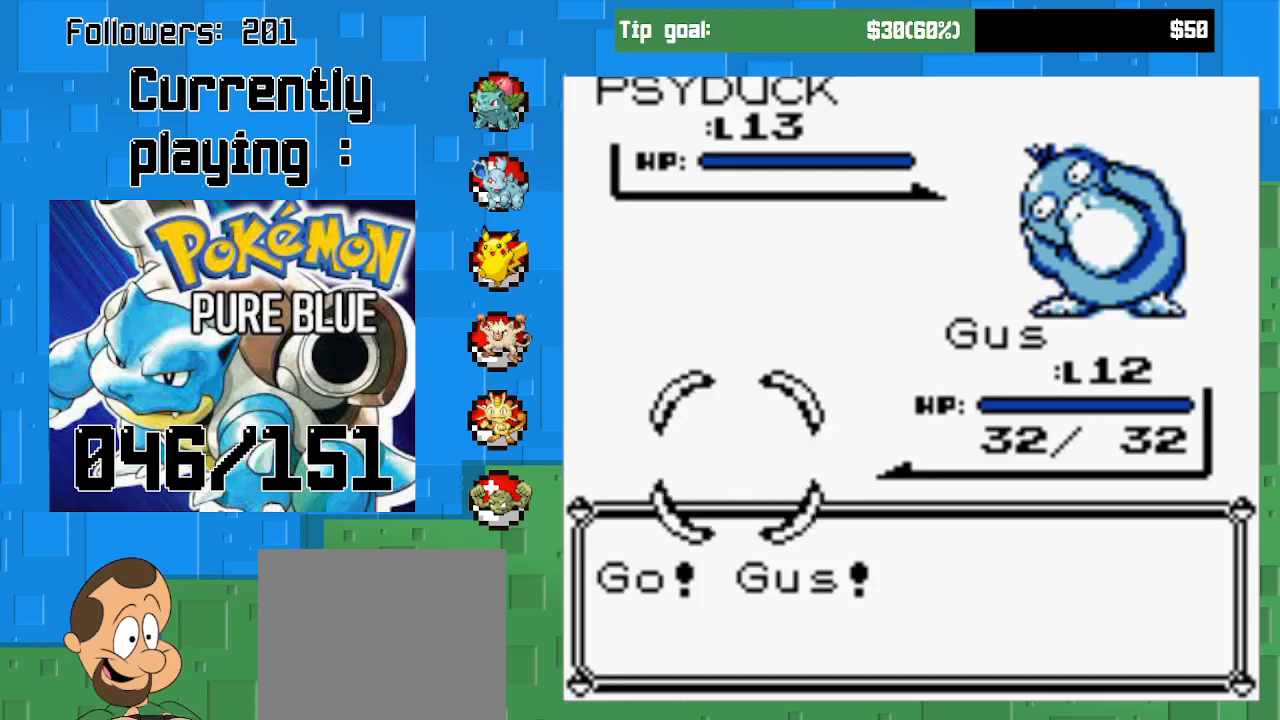
{"buttons": [], "right_stick": "center", "events": [[367, "DPAD_RIGHT", "up"]]}
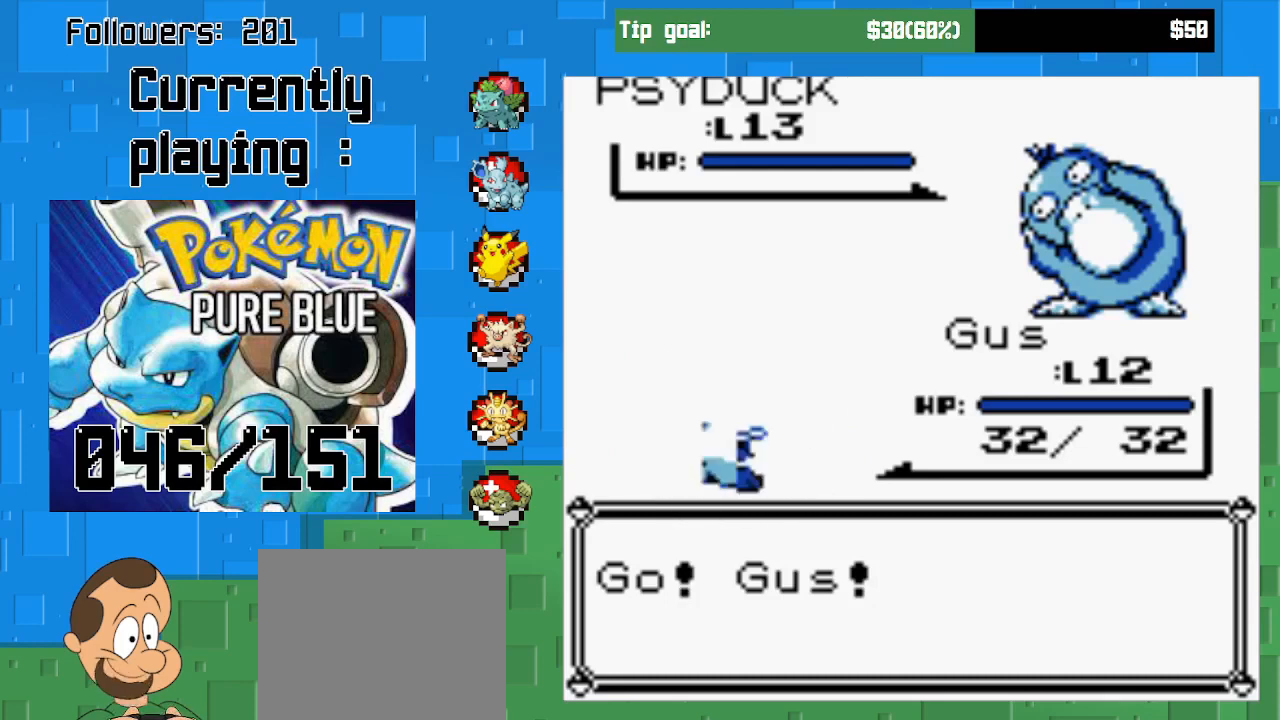
{"buttons": [], "right_stick": "center", "events": []}
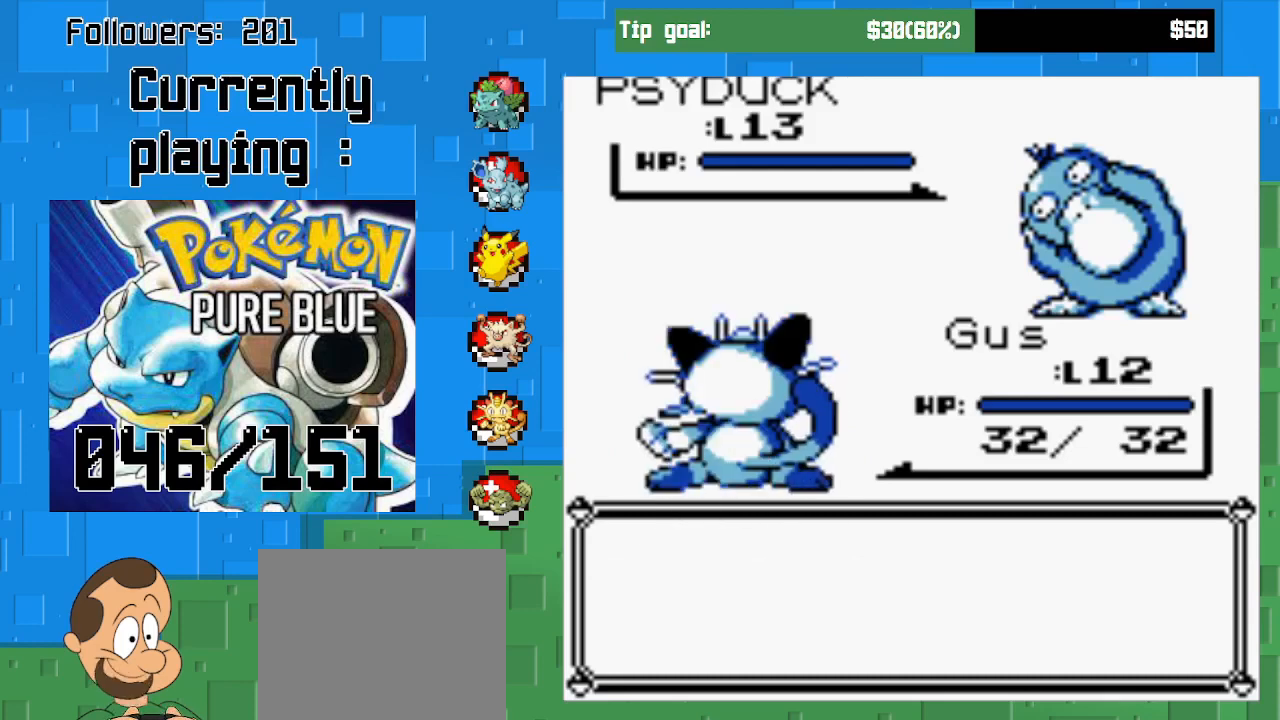
{"buttons": [], "right_stick": "center", "events": [[300, "CIRCLE", "down"], [467, "CIRCLE", "up"]]}
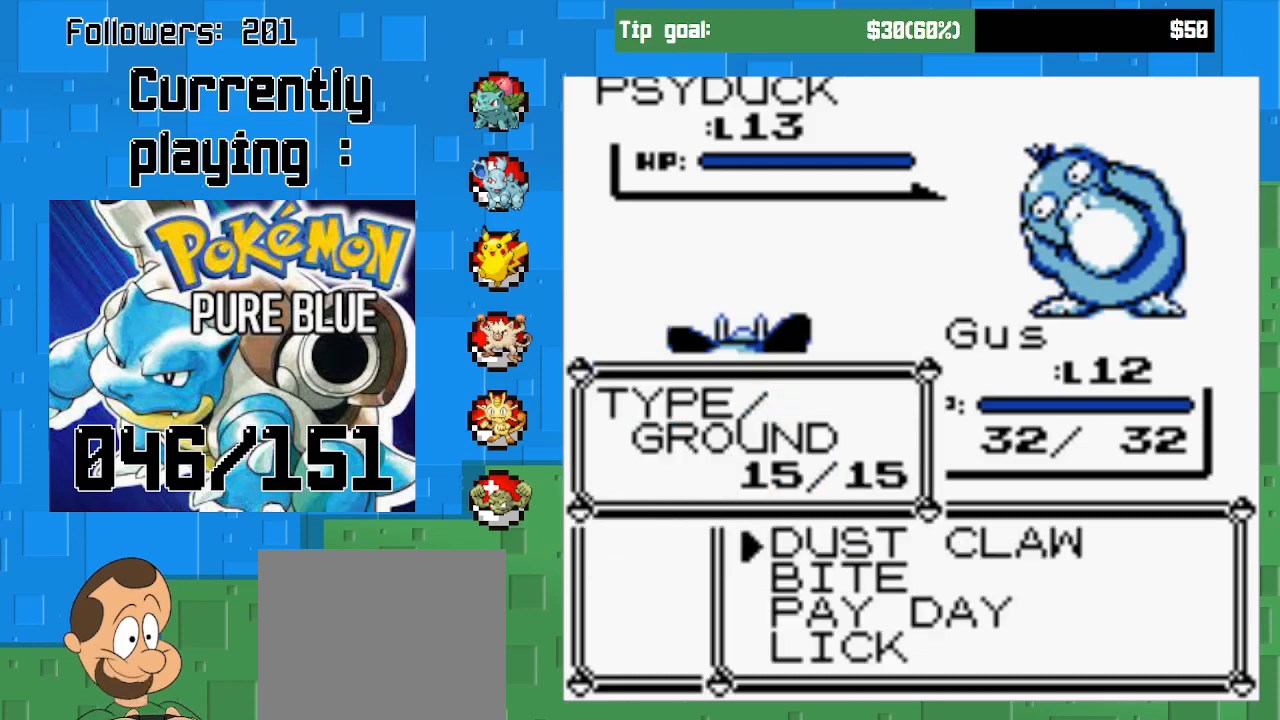
{"buttons": ["DPAD_DOWN"], "right_stick": "center", "events": [[467, "DPAD_DOWN", "down"]]}
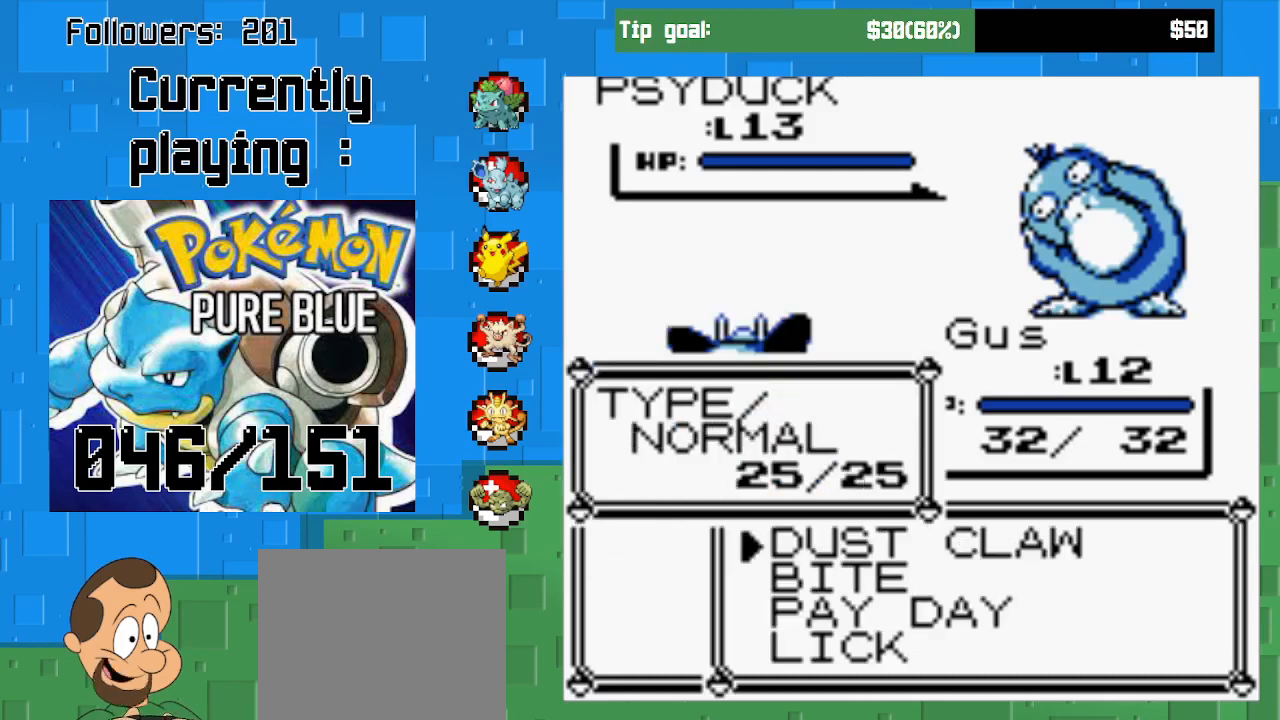
{"buttons": [], "right_stick": "center", "events": [[100, "DPAD_DOWN", "up"], [167, "DPAD_DOWN", "down"], [333, "DPAD_DOWN", "up"]]}